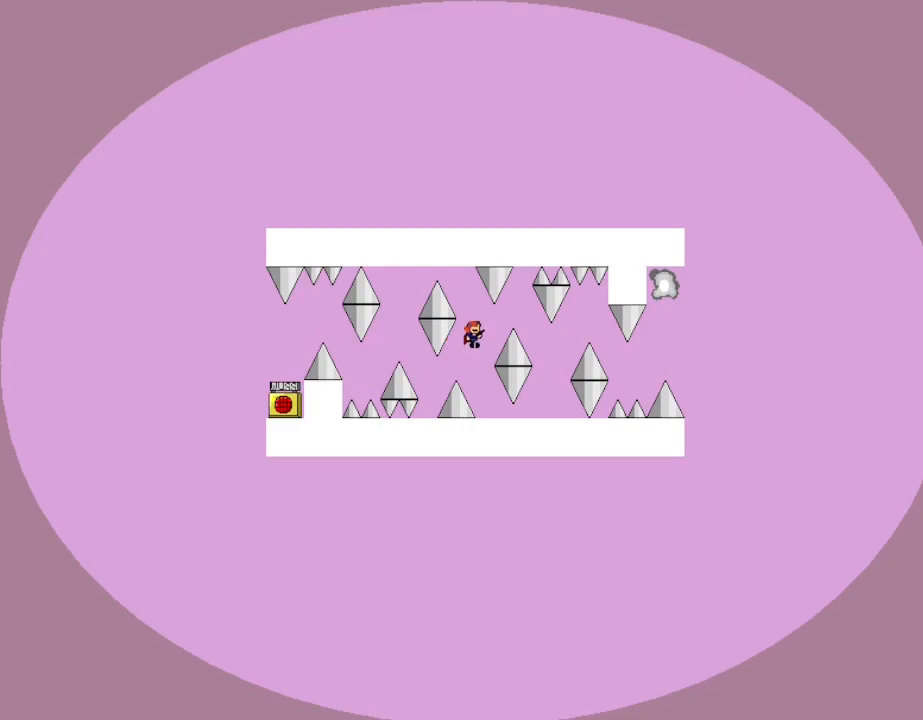
Gameplay with keyboard; each line is a JSON object with the keys held at the frame after it. "events" lists presses ("down") and releases ("up") of "down", "l_up", "left", "r", "r_up", "right", "up" and "z" between this image and that frame as [ms after this image, input, new state], when the widget could be followed in between. No other keys are recorded. Mouse input is not recorded. Key names are as the overlay labels them; some are game actions (e.g. jump) rather than physical keys.
{"keys": [], "events": [[200, "right", "down"], [233, "right", "up"]]}
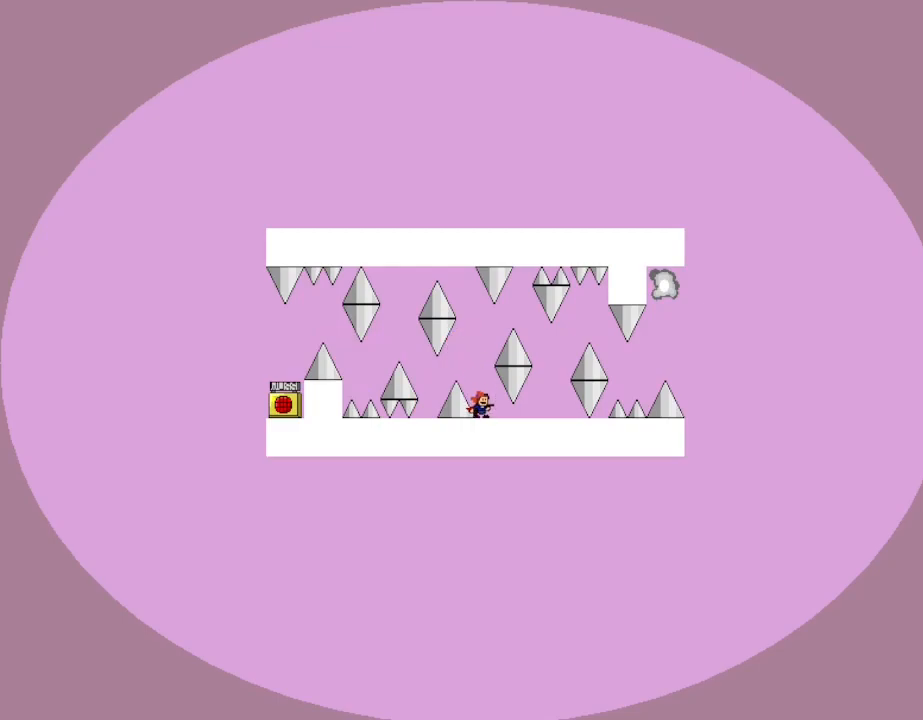
{"keys": [], "events": [[50, "l_up", "down"], [150, "l_up", "up"], [233, "l_up", "down"], [233, "right", "down"], [467, "l_up", "up"], [467, "right", "up"]]}
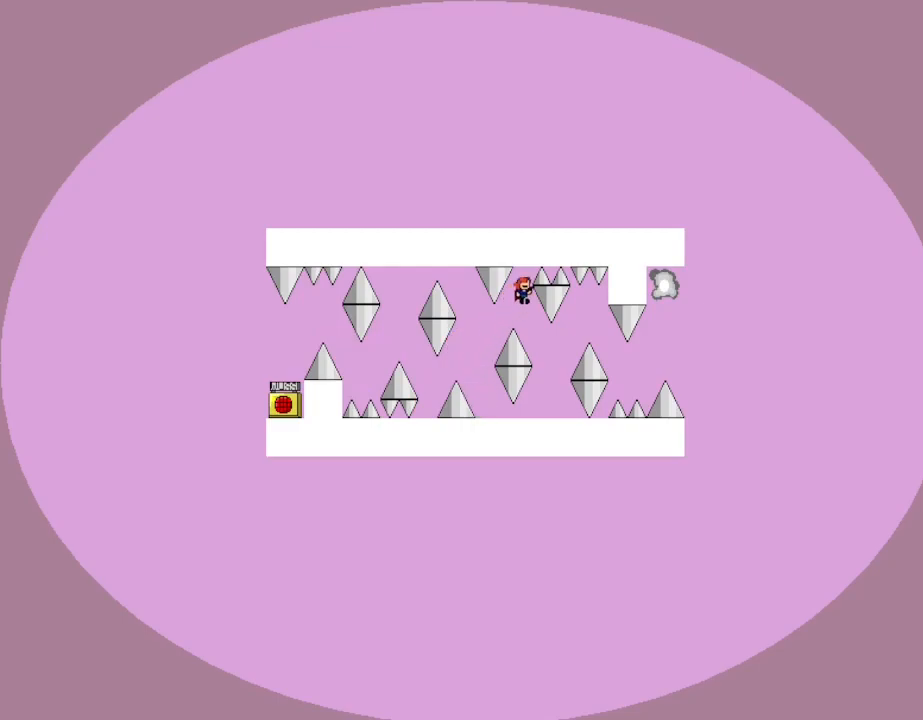
{"keys": [], "events": [[183, "right", "down"], [383, "right", "up"]]}
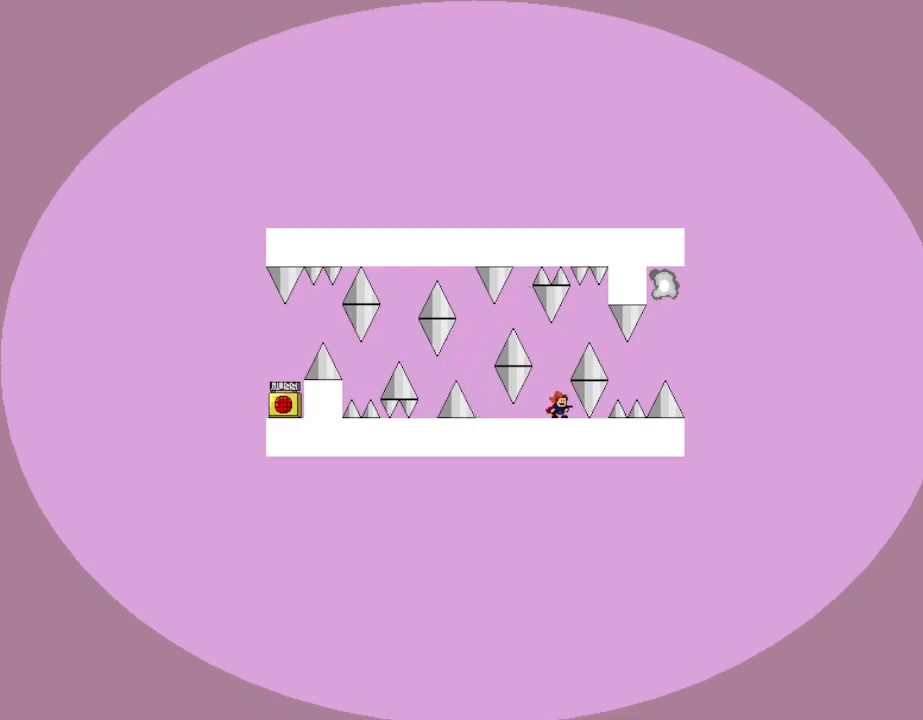
{"keys": [], "events": [[67, "l_up", "down"], [200, "right", "down"], [333, "l_up", "up"], [400, "right", "up"]]}
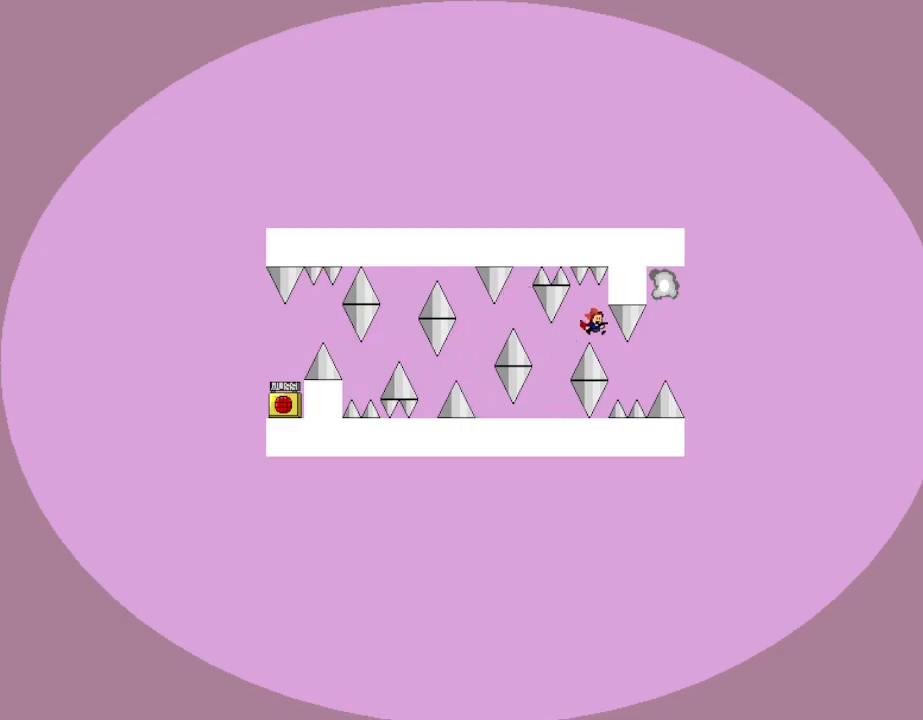
{"keys": ["l_up"], "events": [[33, "right", "down"], [217, "l_up", "down"], [450, "right", "up"]]}
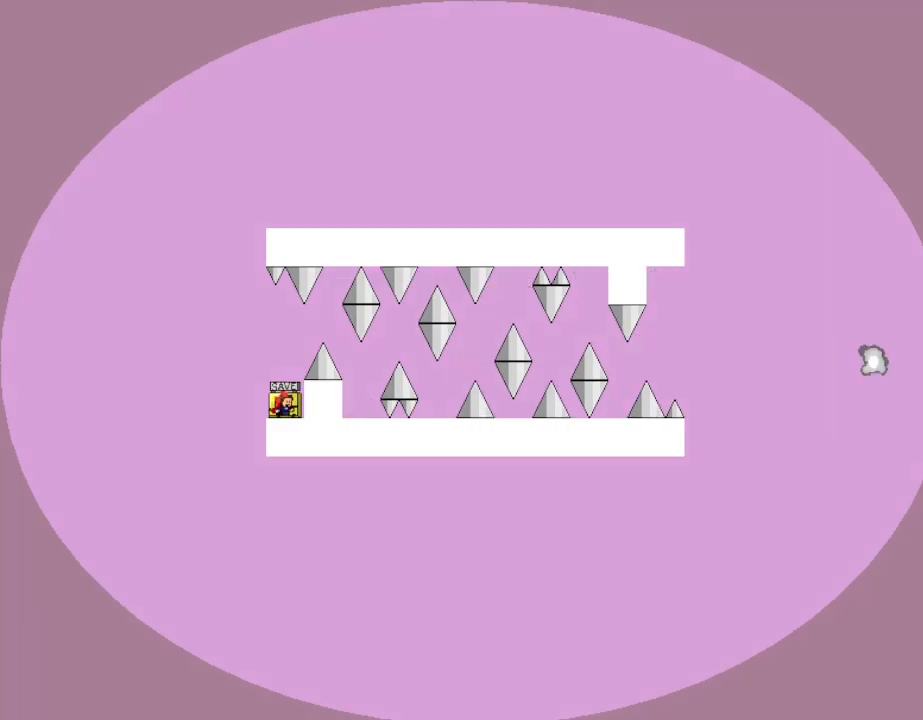
{"keys": [], "events": [[233, "l_up", "up"]]}
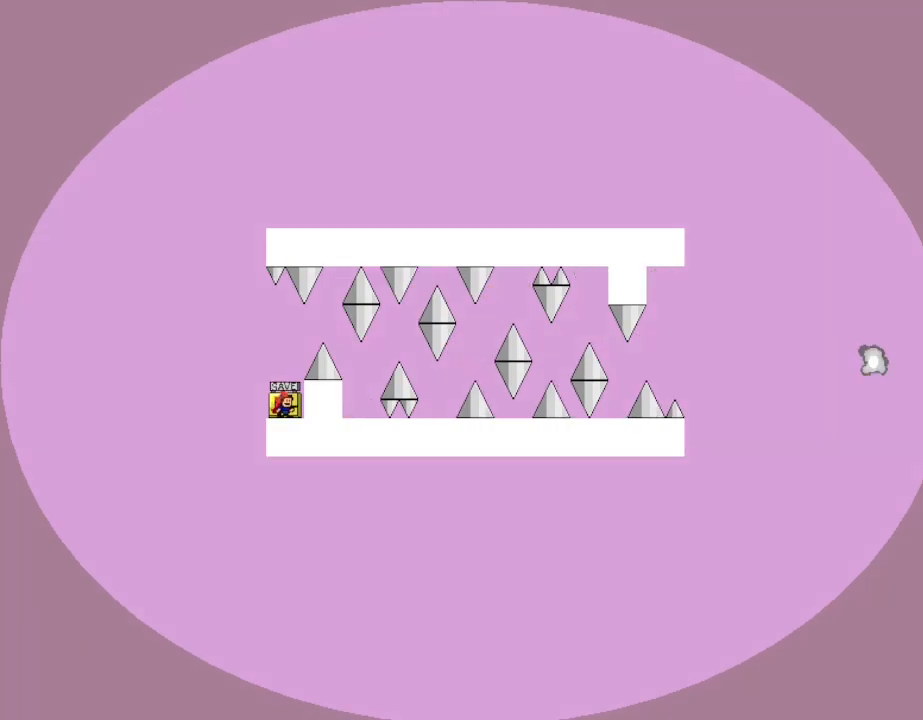
{"keys": [], "events": [[17, "right", "down"], [250, "right", "up"], [317, "z", "down"], [433, "z", "up"]]}
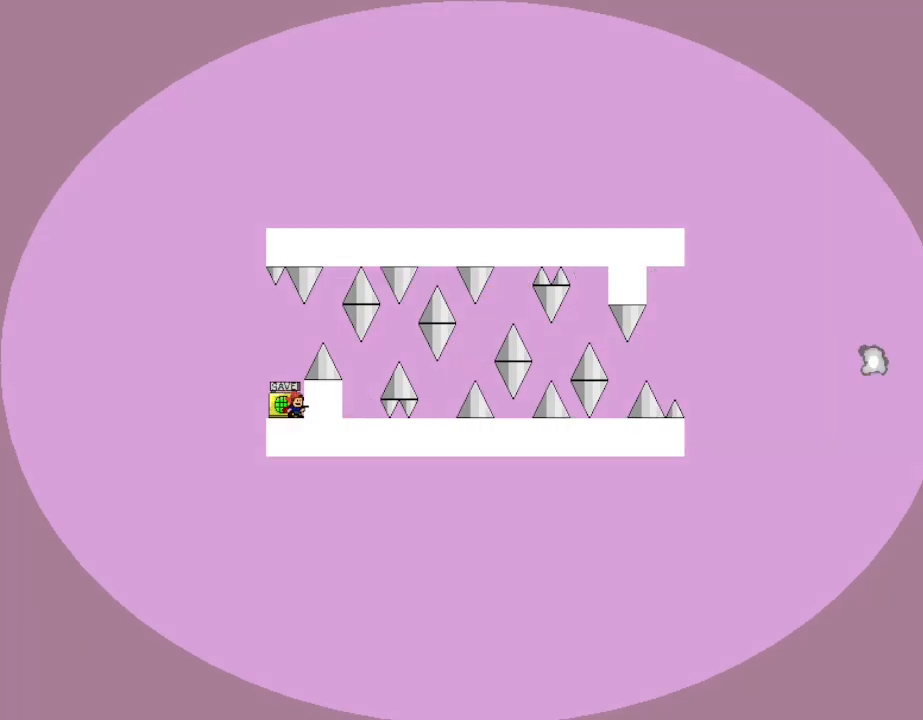
{"keys": [], "events": [[150, "l_up", "down"], [283, "right", "down"], [433, "l_up", "up"], [467, "right", "up"]]}
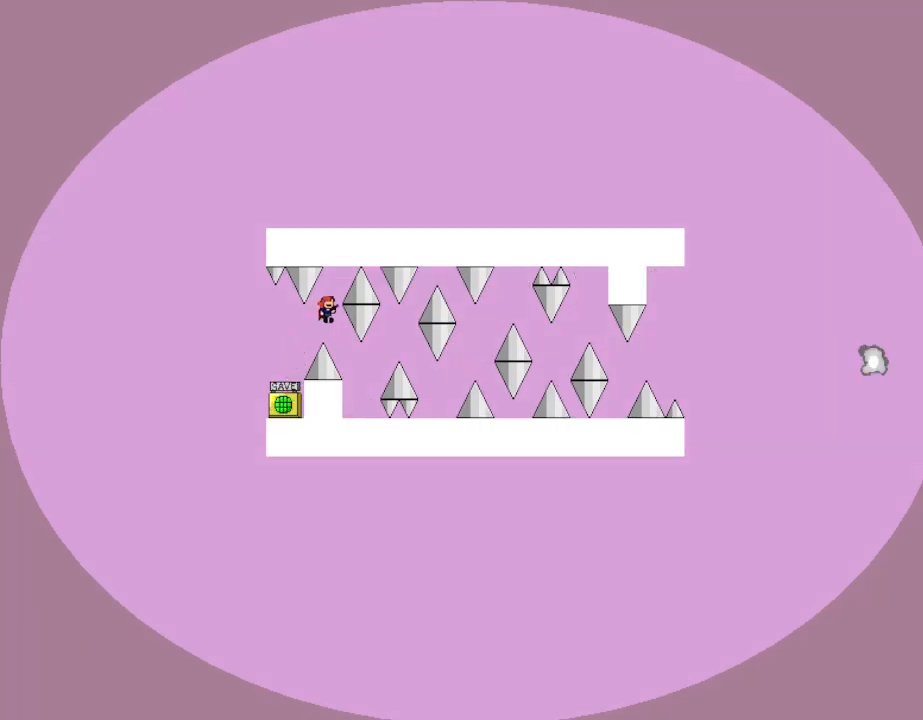
{"keys": ["l_up"], "events": [[167, "right", "down"], [350, "right", "up"], [450, "l_up", "down"]]}
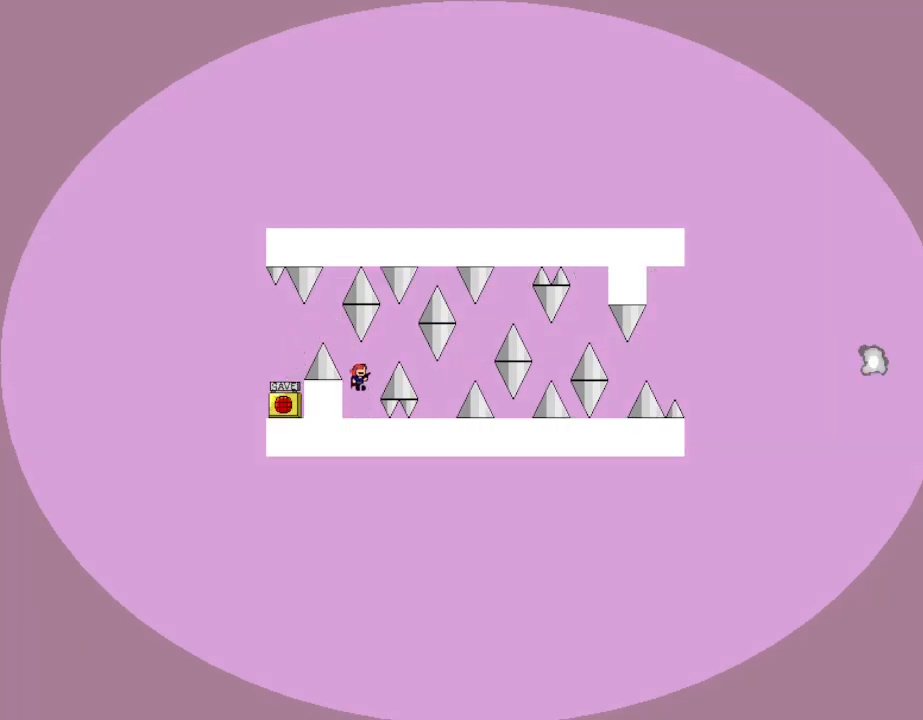
{"keys": ["right"], "events": [[17, "right", "down"], [200, "l_up", "up"], [267, "right", "up"], [467, "right", "down"]]}
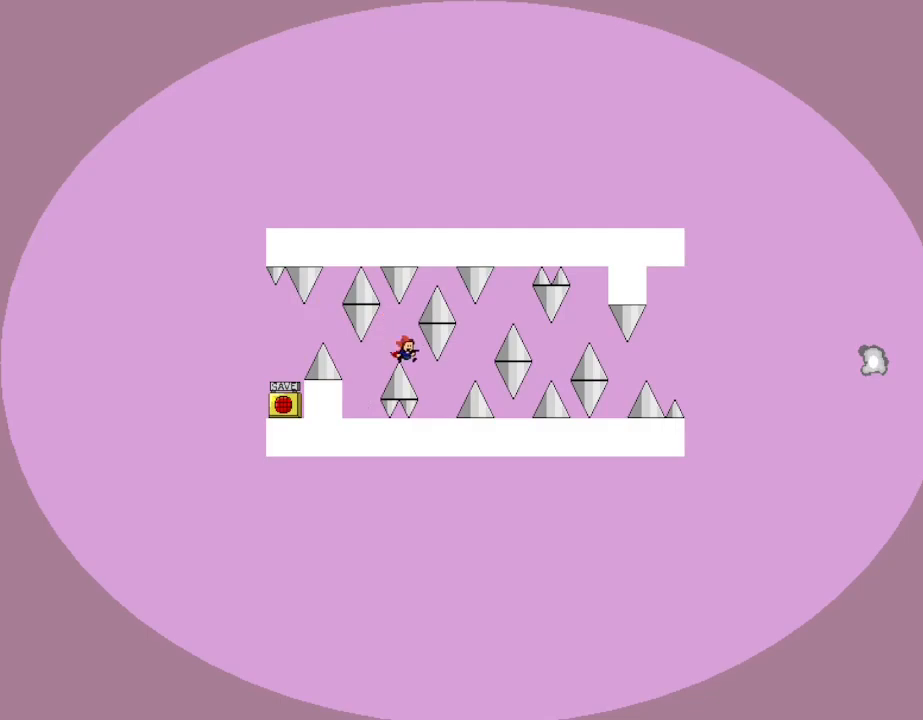
{"keys": ["l_up", "right"], "events": [[200, "right", "up"], [333, "l_up", "down"], [350, "right", "down"]]}
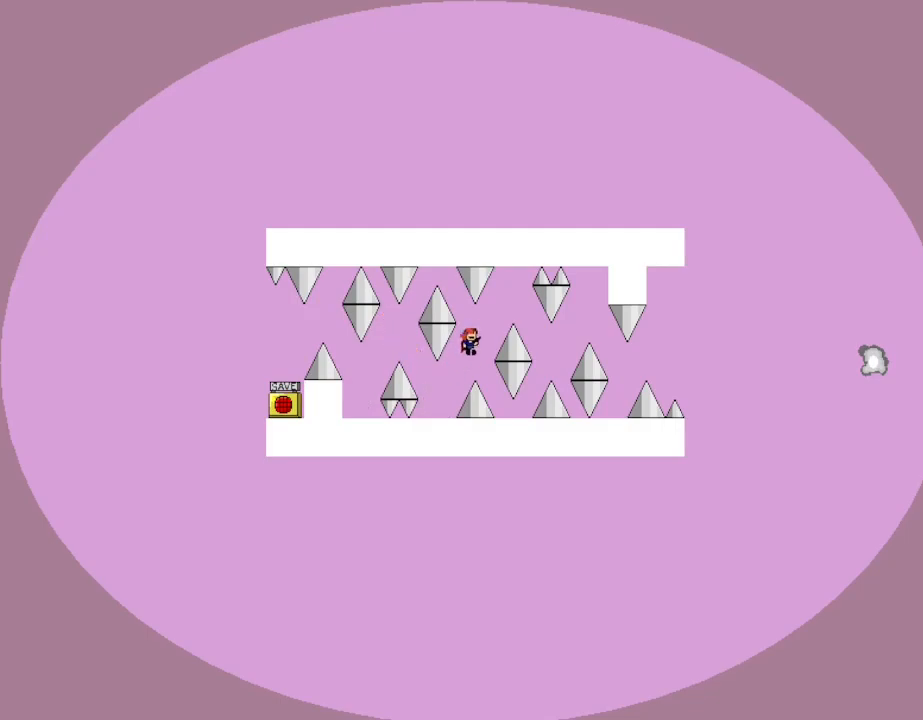
{"keys": ["right"], "events": [[267, "l_up", "up"], [267, "right", "up"], [350, "right", "down"]]}
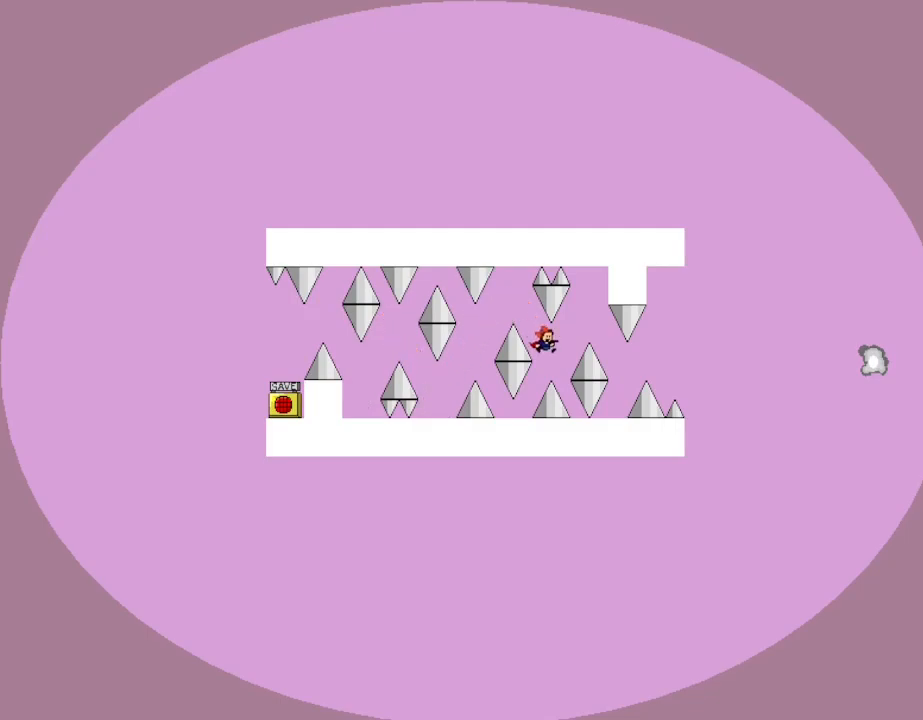
{"keys": ["right"], "events": [[33, "l_up", "down"], [200, "l_up", "up"], [267, "right", "up"], [483, "right", "down"]]}
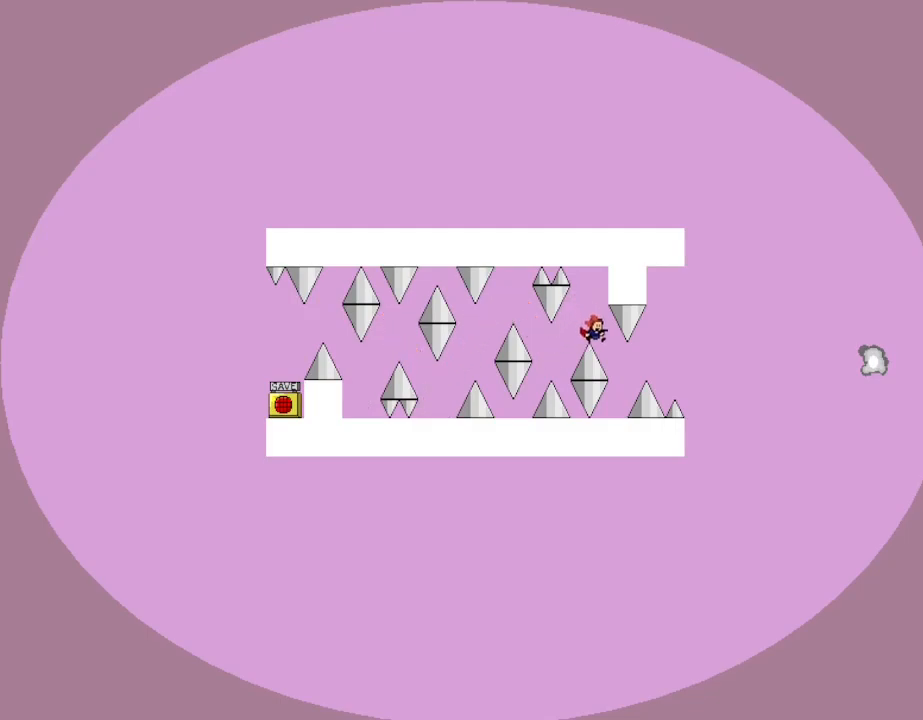
{"keys": [], "events": [[150, "left", "down"], [150, "right", "up"], [200, "left", "up"]]}
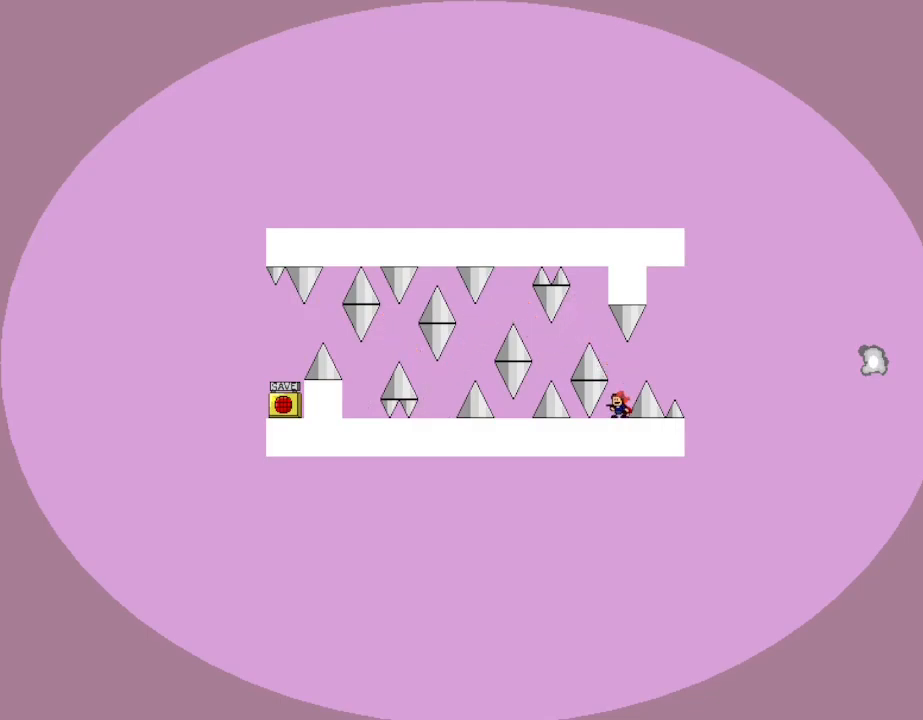
{"keys": ["l_up", "right"], "events": [[83, "l_up", "down"], [83, "right", "down"]]}
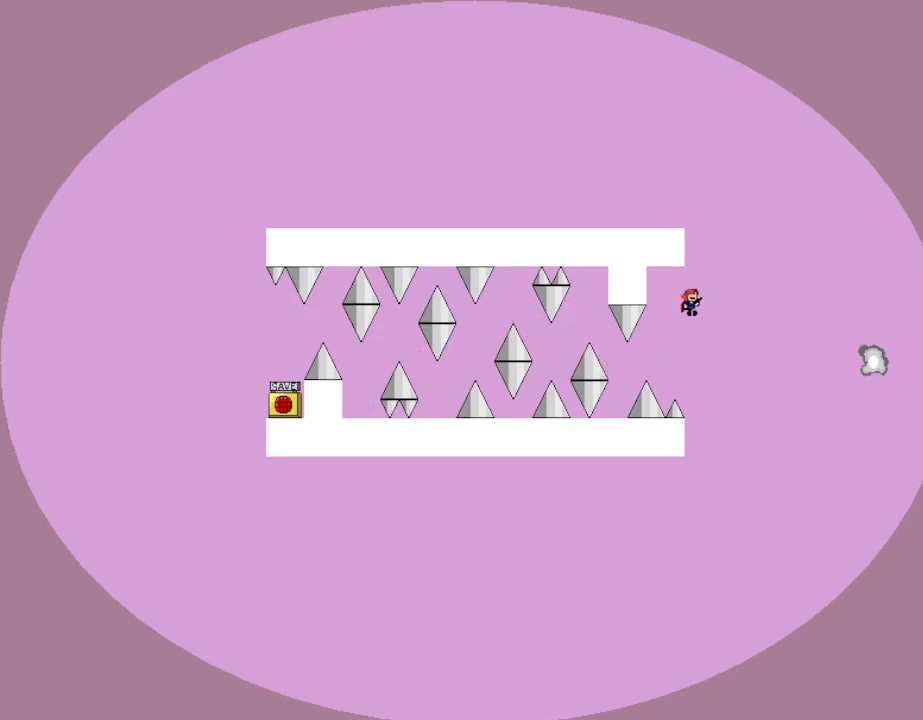
{"keys": ["l_up", "right"], "events": [[317, "l_up", "up"], [400, "l_up", "down"]]}
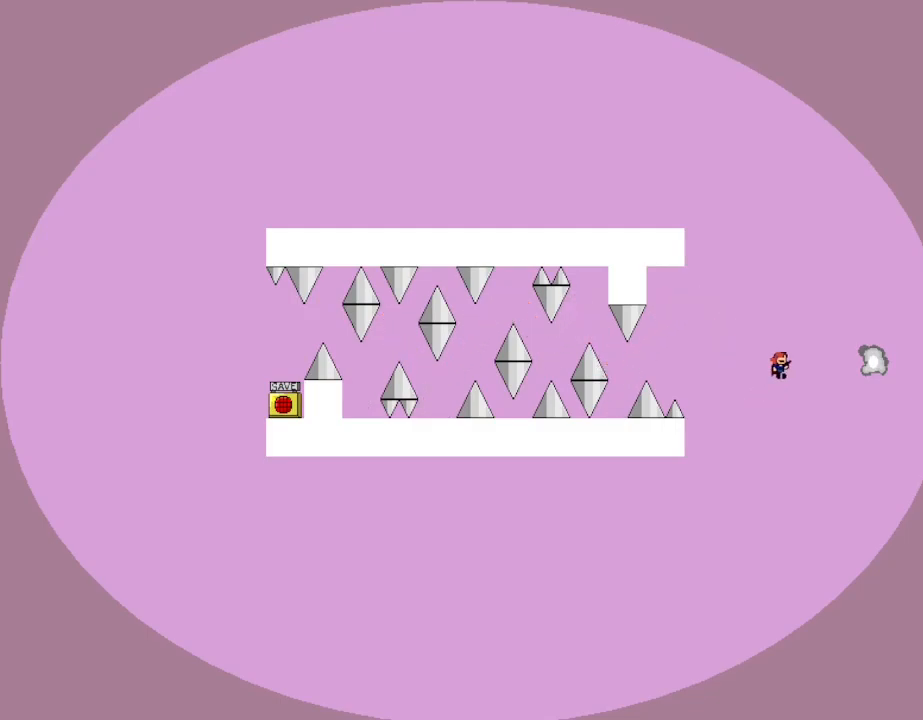
{"keys": [], "events": [[467, "right", "up"], [500, "l_up", "up"]]}
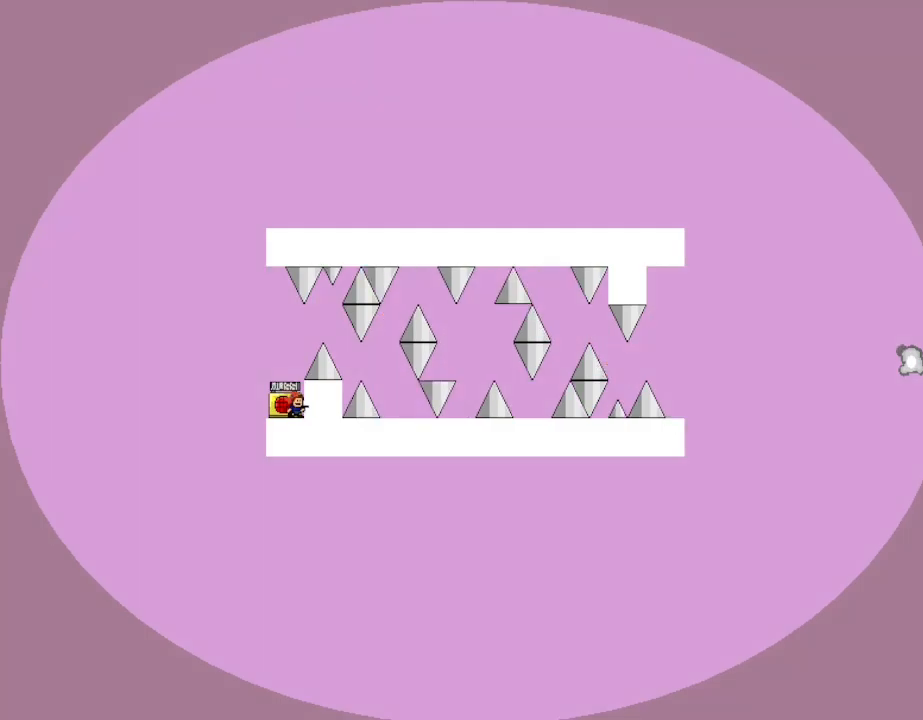
{"keys": [], "events": [[333, "z", "down"], [483, "z", "up"]]}
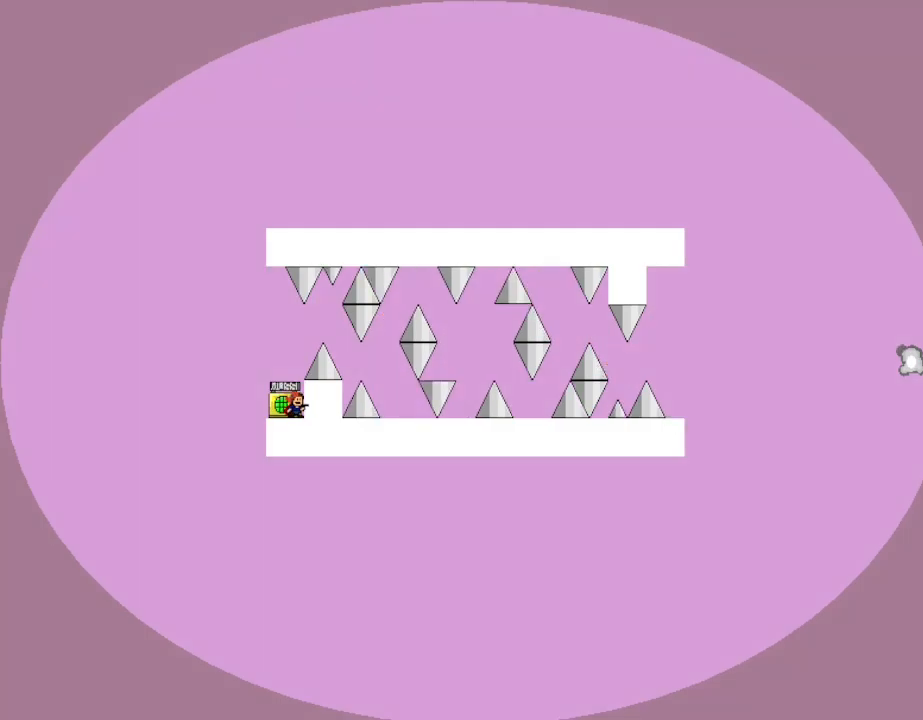
{"keys": [], "events": [[183, "l_up", "down"], [283, "right", "down"], [400, "l_up", "up"], [483, "right", "up"]]}
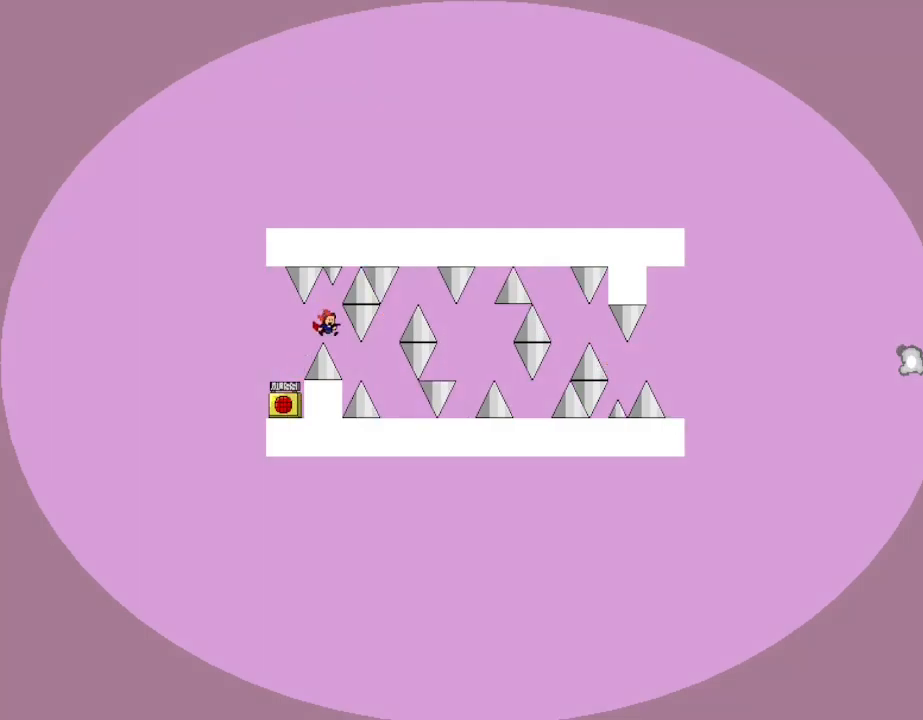
{"keys": [], "events": [[83, "right", "down"], [250, "l_up", "down"], [300, "l_up", "up"], [417, "right", "up"]]}
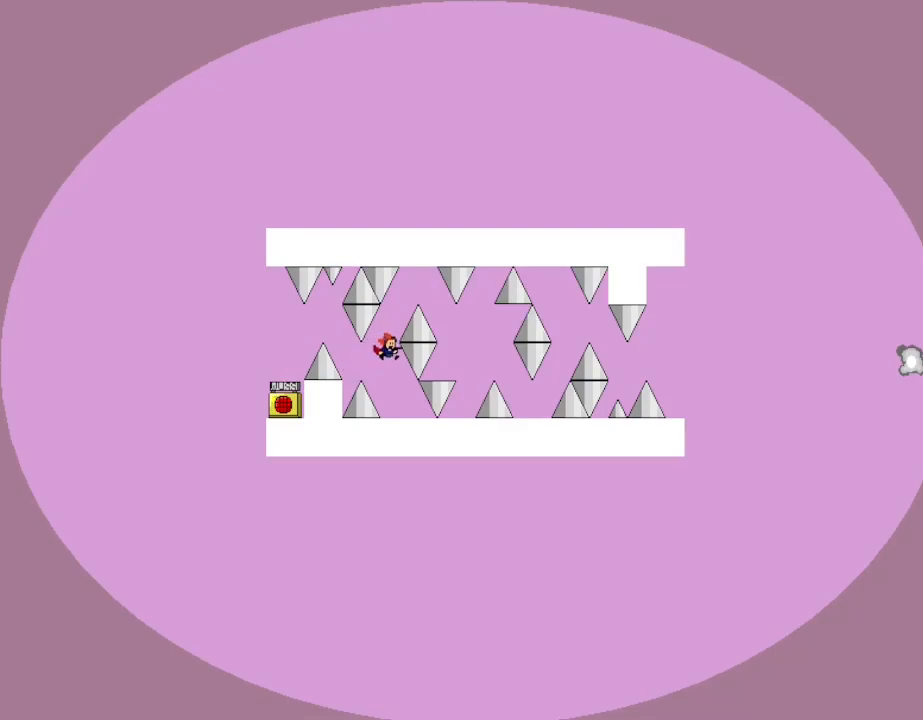
{"keys": ["l_up"], "events": [[467, "l_up", "down"]]}
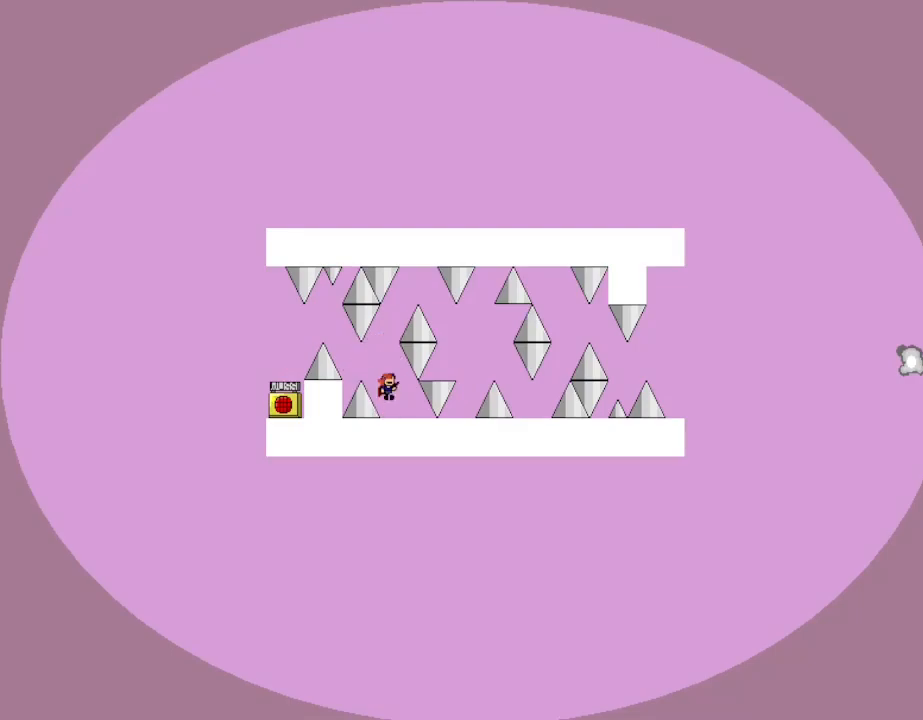
{"keys": [], "events": [[200, "l_up", "up"], [233, "right", "down"], [250, "l_up", "down"], [433, "l_up", "up"], [433, "right", "up"]]}
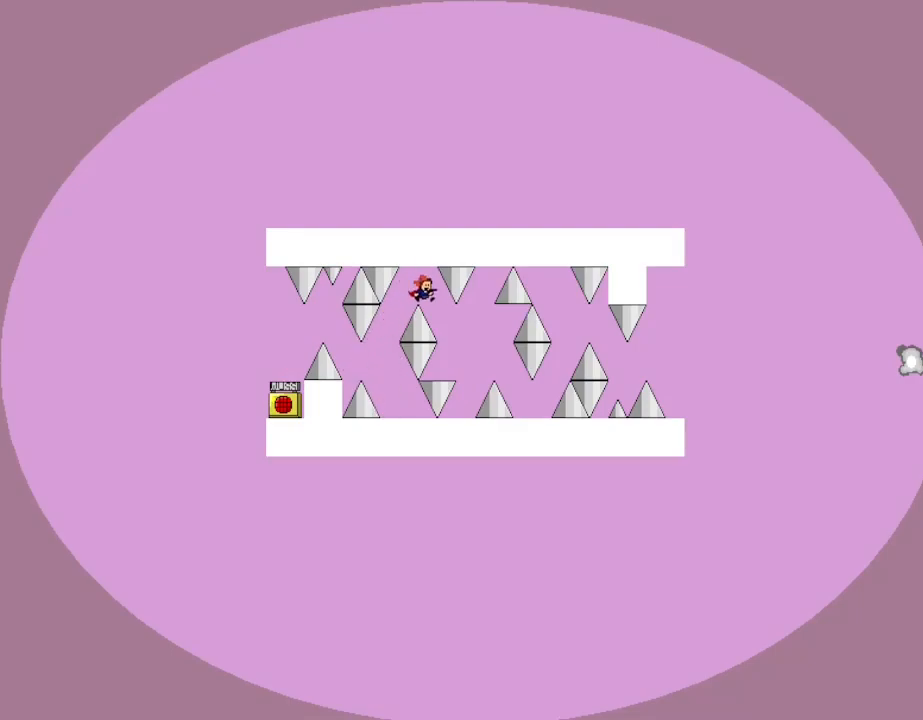
{"keys": [], "events": [[17, "right", "down"], [283, "right", "up"], [300, "left", "down"], [350, "left", "up"]]}
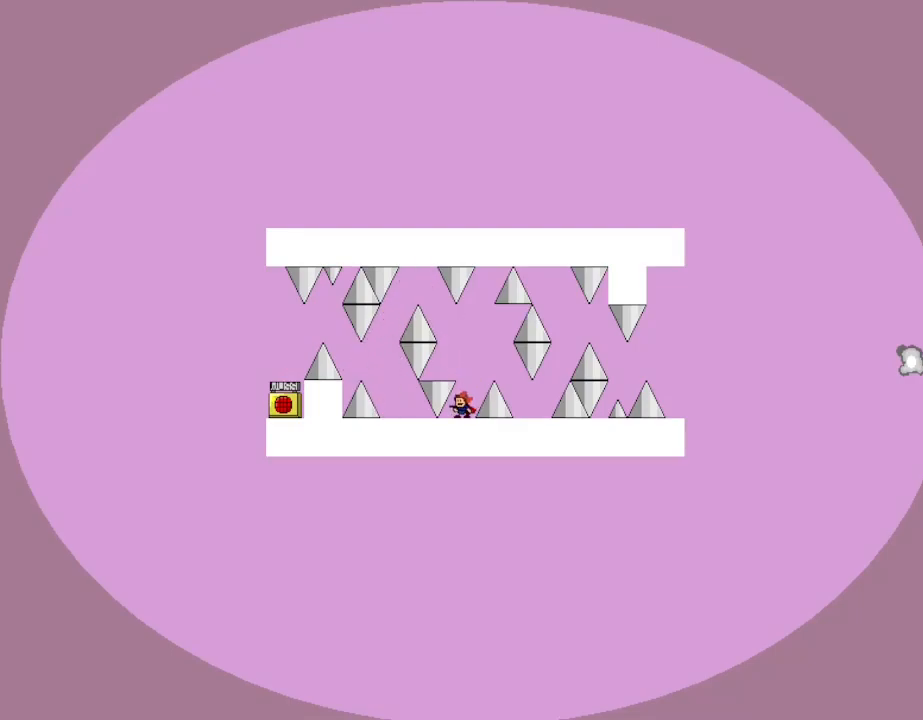
{"keys": [], "events": [[183, "l_up", "down"], [183, "right", "down"], [300, "l_up", "up"], [400, "right", "up"]]}
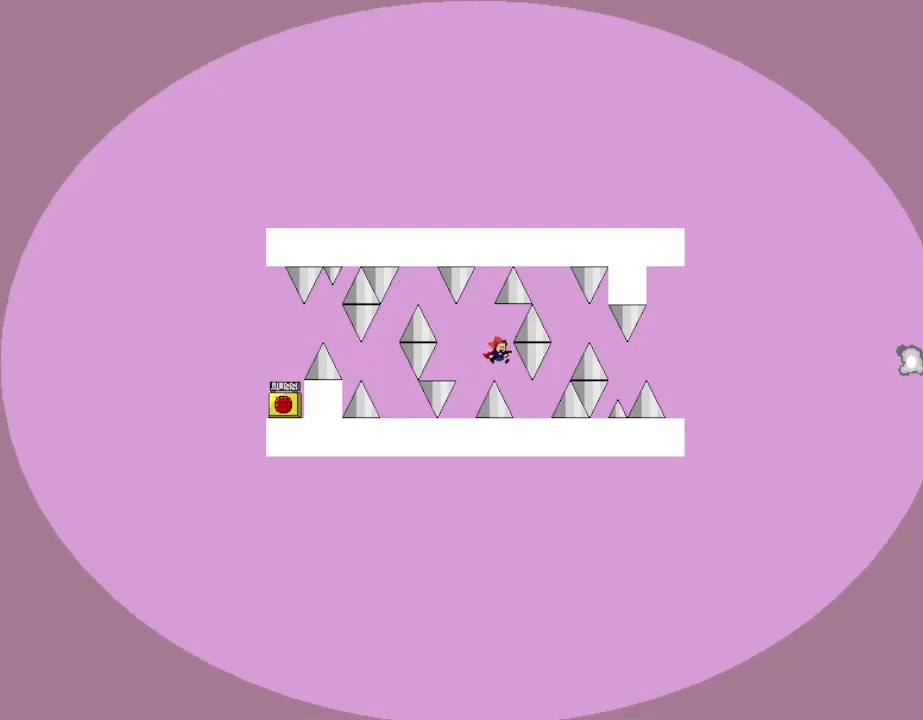
{"keys": ["right"], "events": [[83, "l_up", "down"], [117, "l_up", "up"], [433, "right", "down"]]}
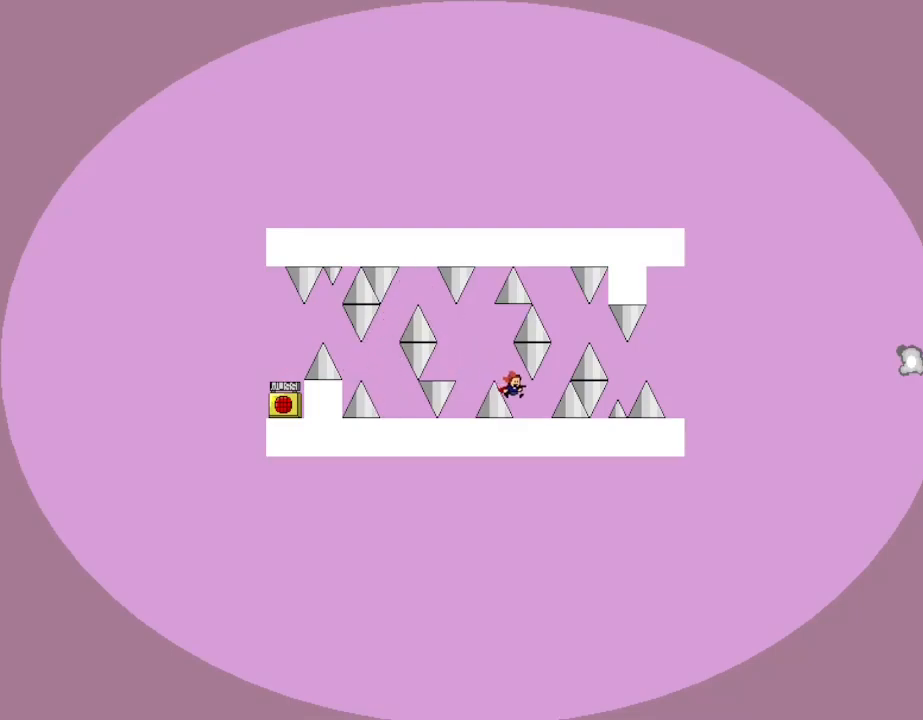
{"keys": ["l_up", "right"], "events": [[167, "right", "up"], [333, "l_up", "down"], [350, "right", "down"]]}
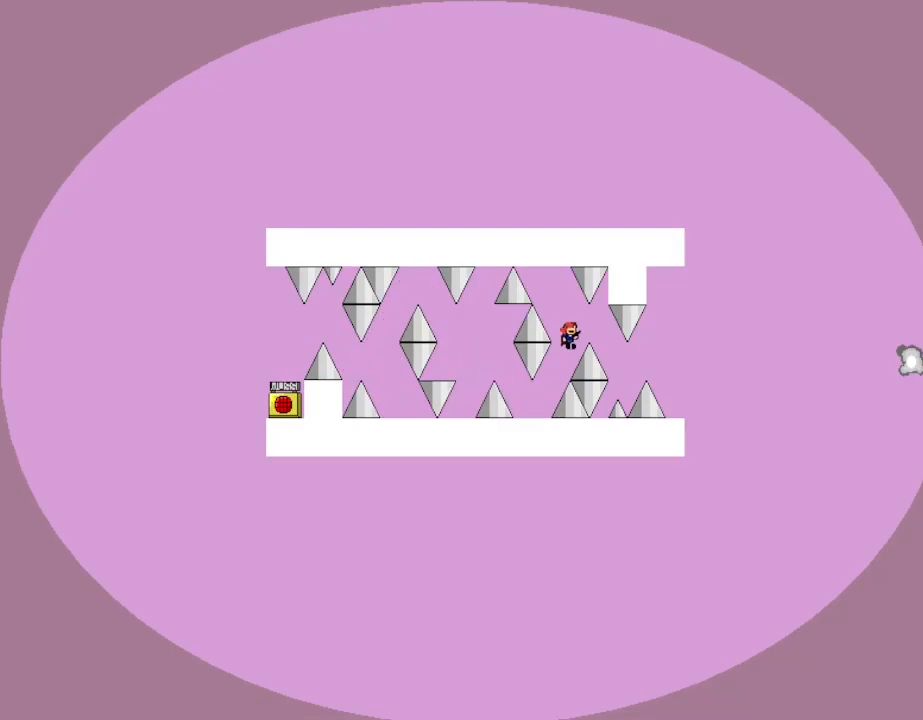
{"keys": ["right"], "events": [[67, "l_up", "up"], [100, "right", "up"], [233, "right", "down"], [450, "l_up", "down"], [483, "l_up", "up"]]}
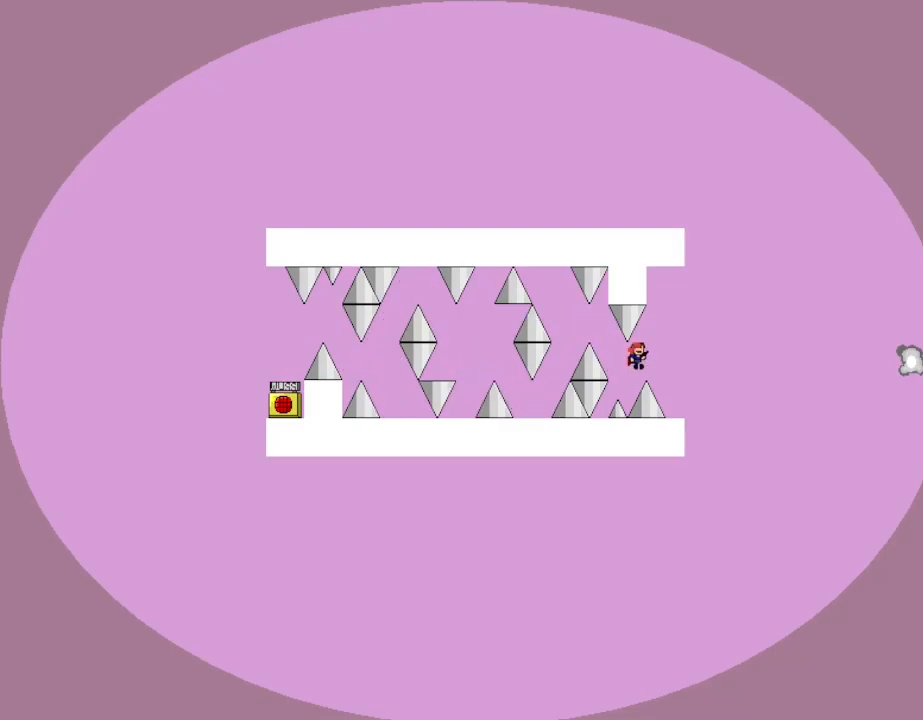
{"keys": [], "events": [[250, "right", "up"]]}
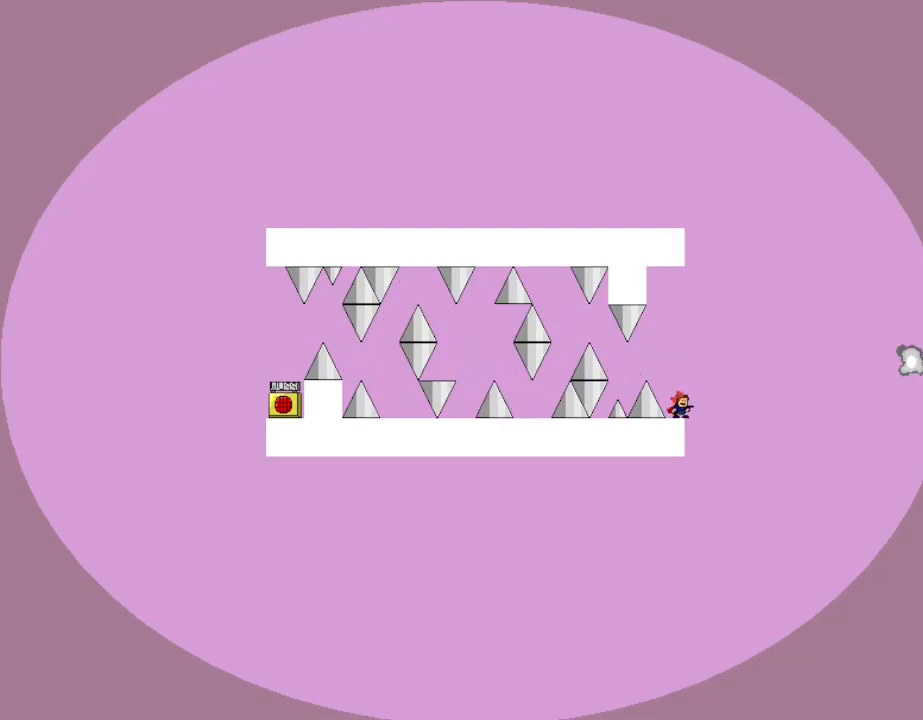
{"keys": ["l_up", "right"], "events": [[17, "l_up", "down"], [17, "right", "down"]]}
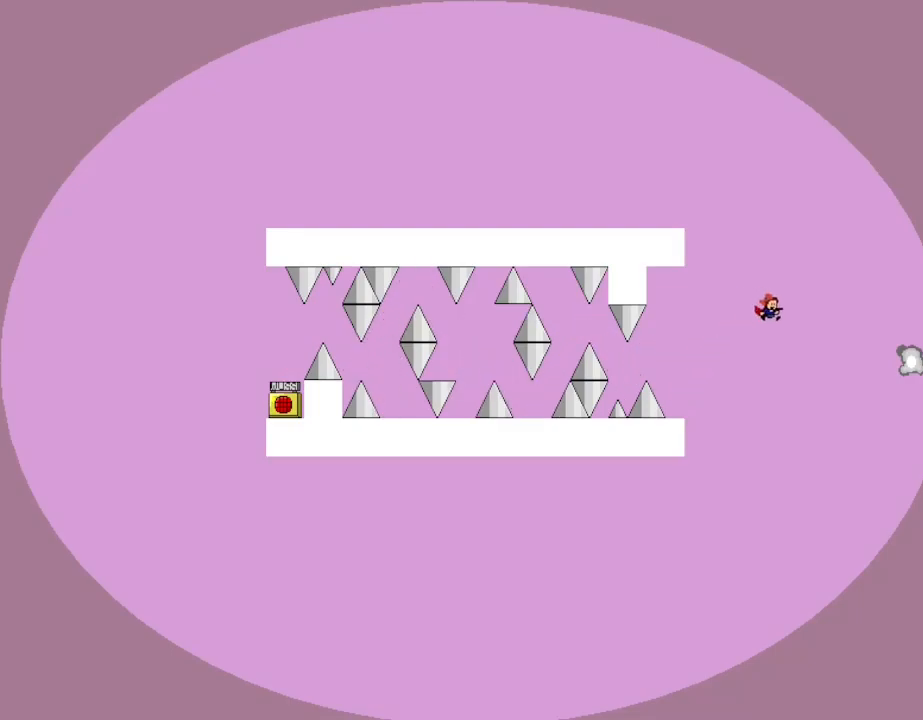
{"keys": ["l_up", "right"], "events": [[167, "l_up", "up"], [367, "l_up", "down"]]}